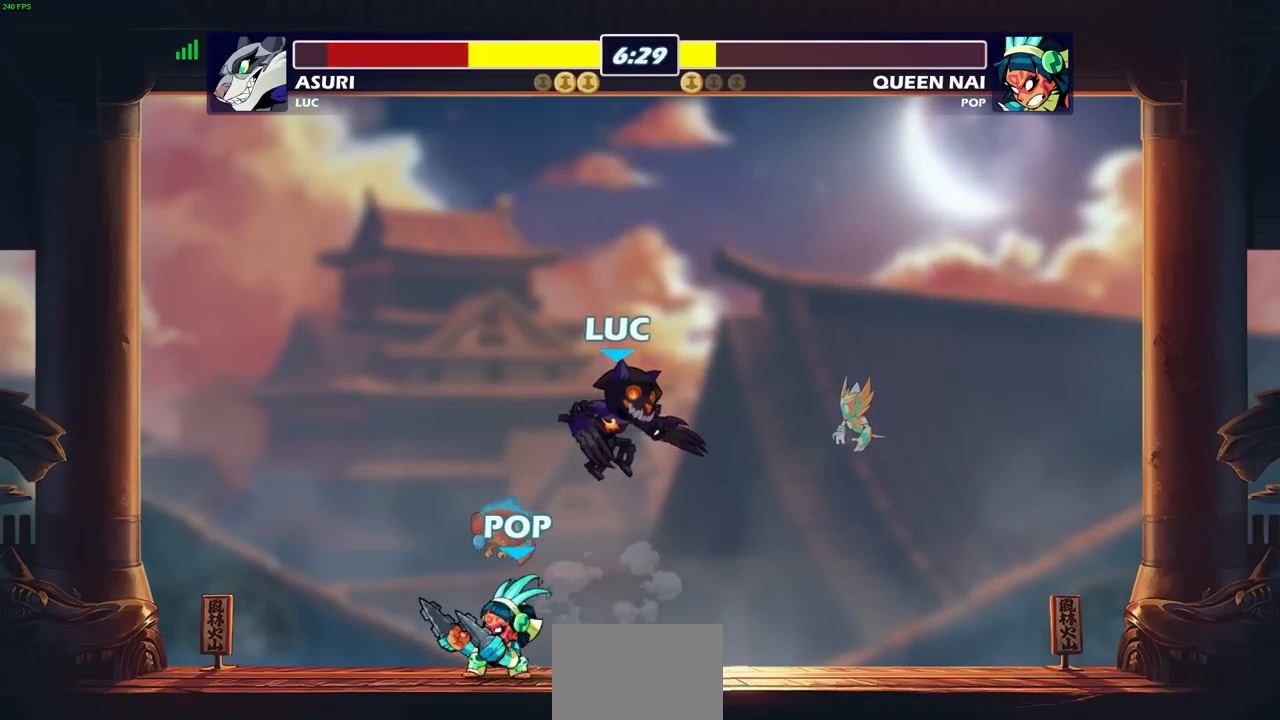
Gameplay with a controller (PlayStation layout); each line is a JSON object with the inputs held at the frame after it. "events" lists button and stick changes between this image and that frame as [ms after this image, input, new state], when the widget could be followed in between.
{"buttons": [], "left_stick": "center", "right_stick": "center", "events": [[17, "left_stick", "right"], [317, "left_stick", "left"], [333, "CIRCLE", "down"], [367, "left_stick", "center"], [400, "CIRCLE", "up"]]}
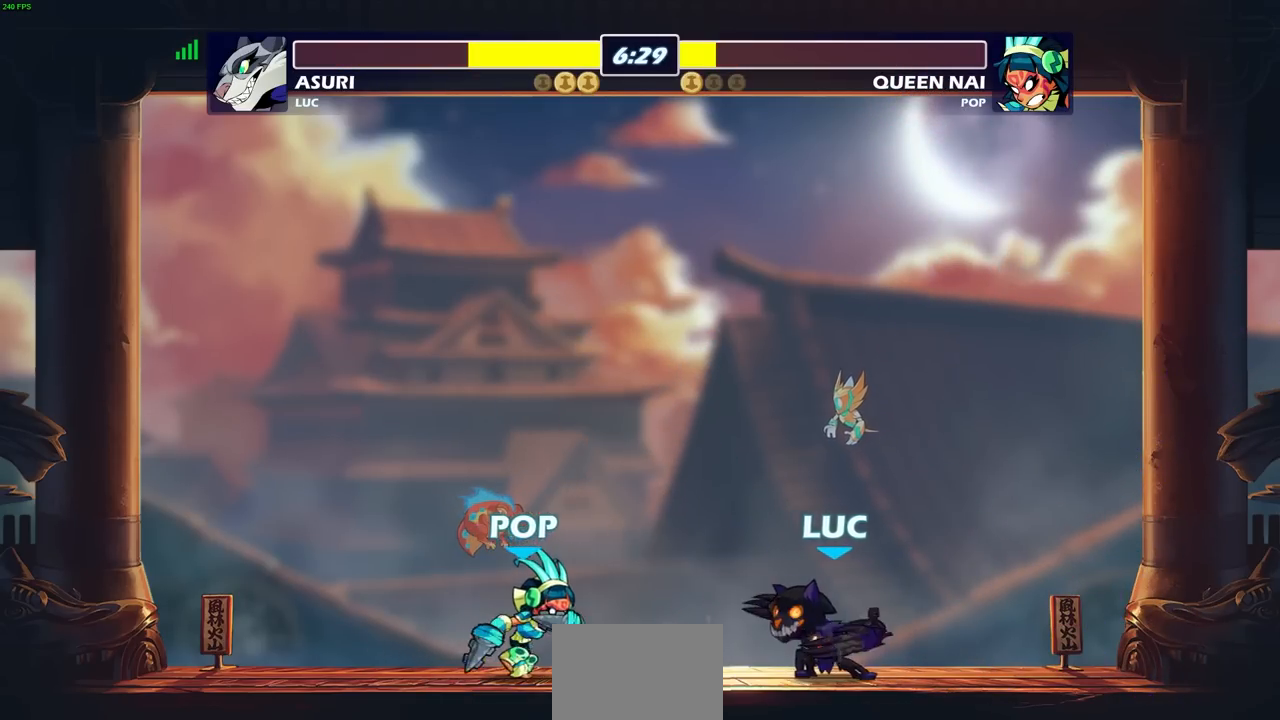
{"buttons": [], "left_stick": "center", "right_stick": "center", "events": [[67, "left_stick", "left"], [217, "left_stick", "center"]]}
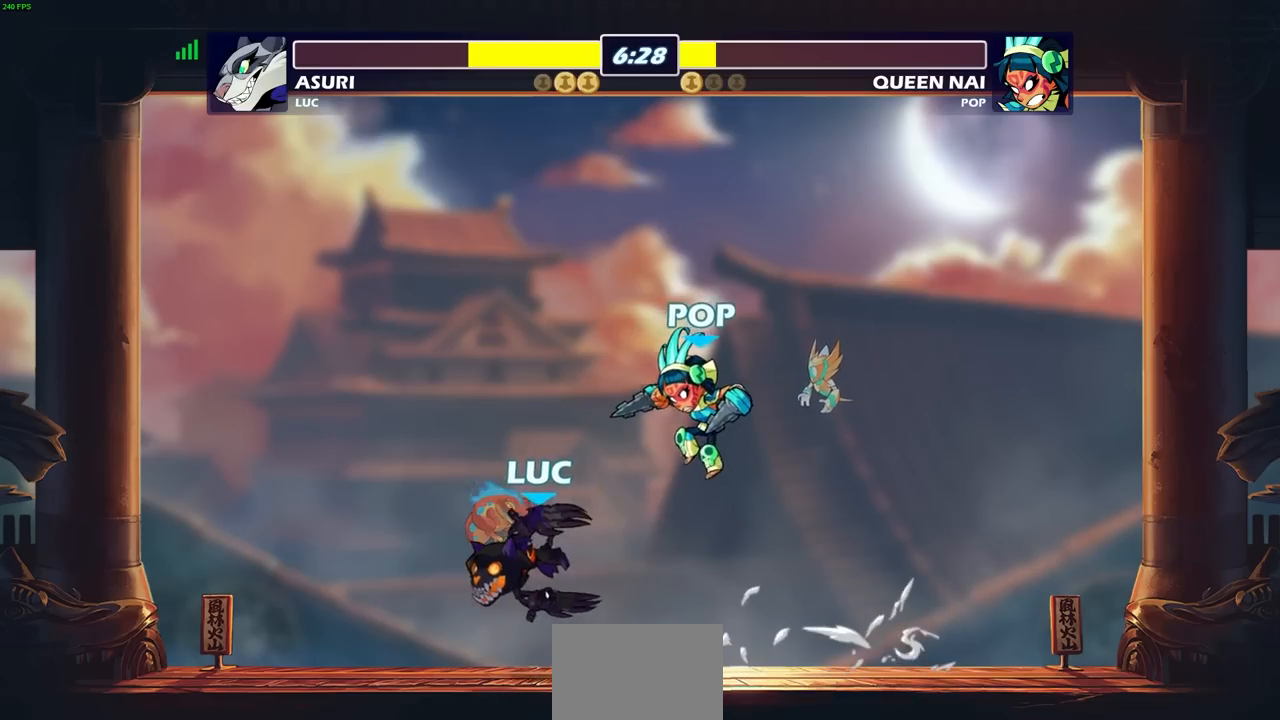
{"buttons": ["R2"], "left_stick": "center", "right_stick": "center", "events": [[283, "left_stick", "up-left"], [300, "CROSS", "down"], [333, "left_stick", "center"], [350, "R2", "down"], [383, "CROSS", "up"]]}
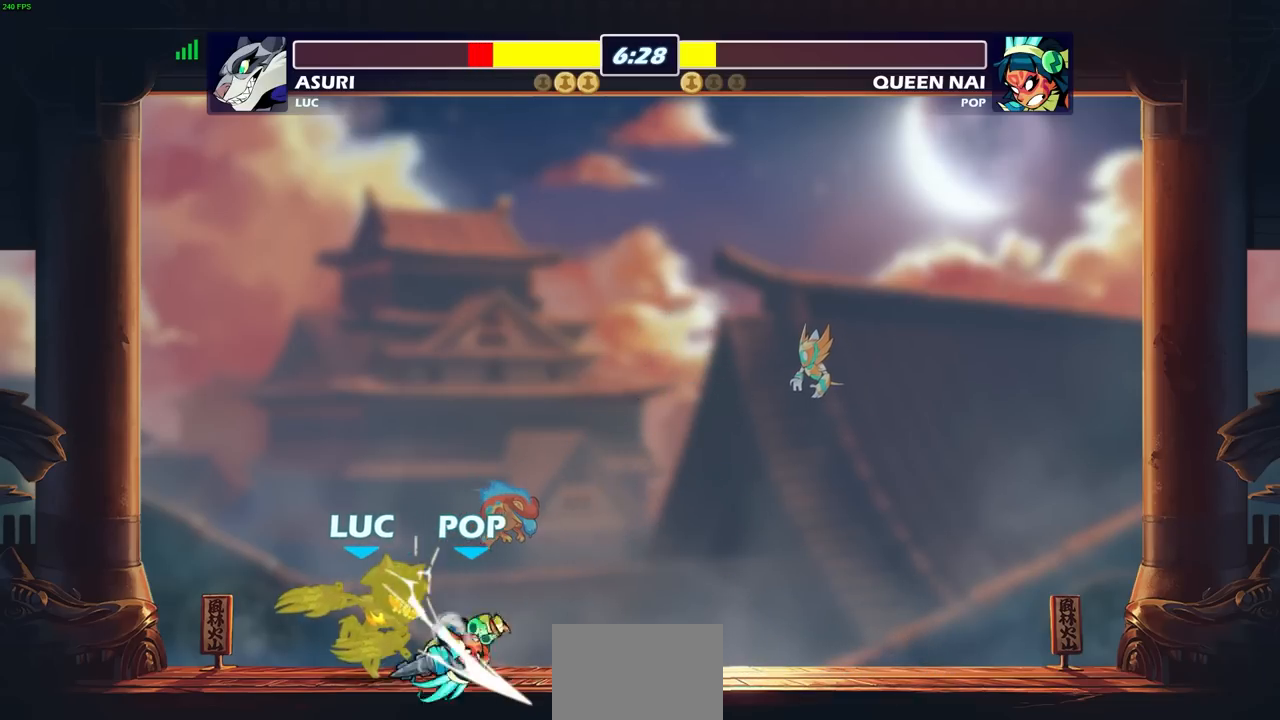
{"buttons": ["R2"], "left_stick": "center", "right_stick": "center", "events": [[183, "R2", "up"], [217, "left_stick", "right"], [283, "left_stick", "center"], [350, "R2", "down"]]}
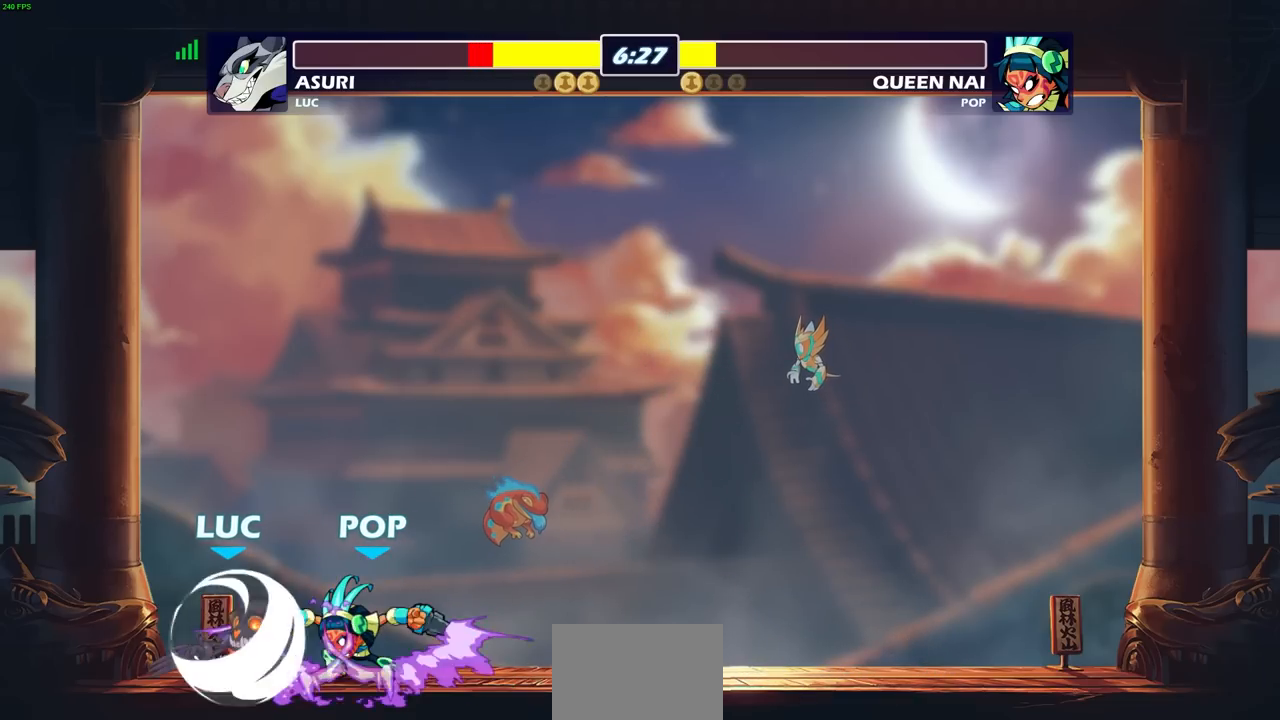
{"buttons": [], "left_stick": "down", "right_stick": "center", "events": [[350, "left_stick", "right"], [383, "R2", "up"], [483, "left_stick", "down"]]}
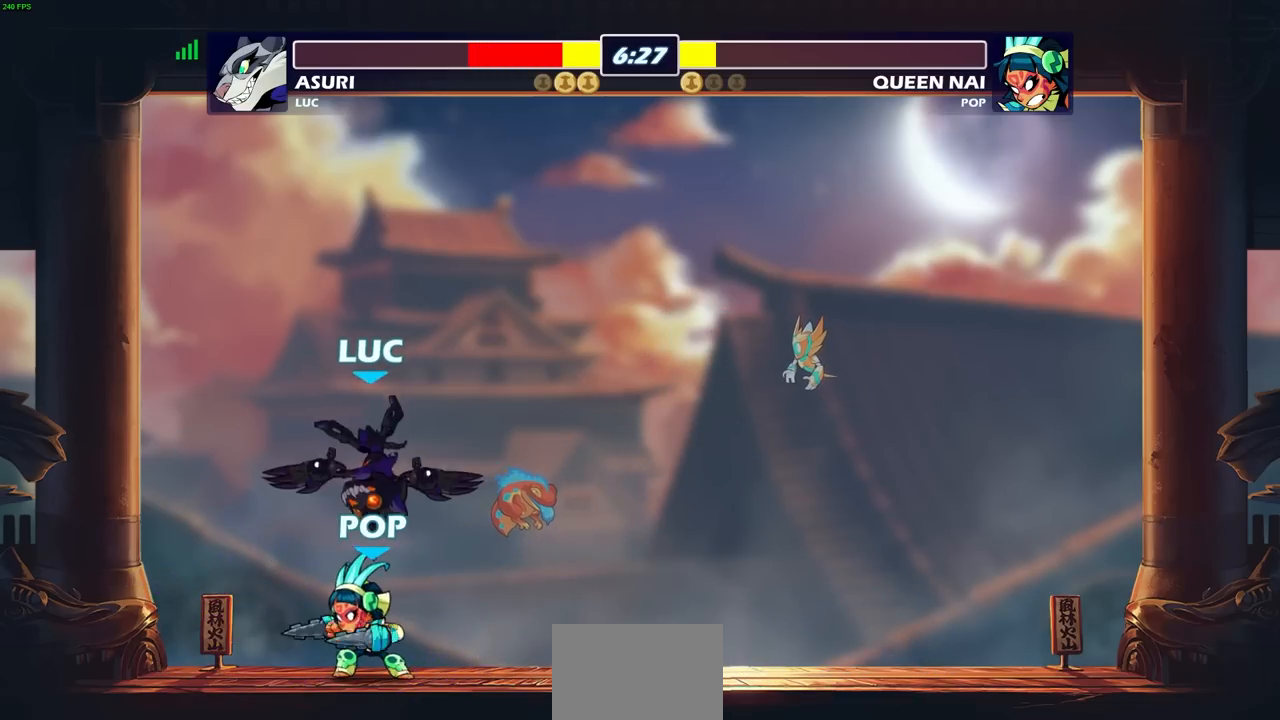
{"buttons": [], "left_stick": "right", "right_stick": "center", "events": [[50, "left_stick", "down-right"], [267, "left_stick", "right"]]}
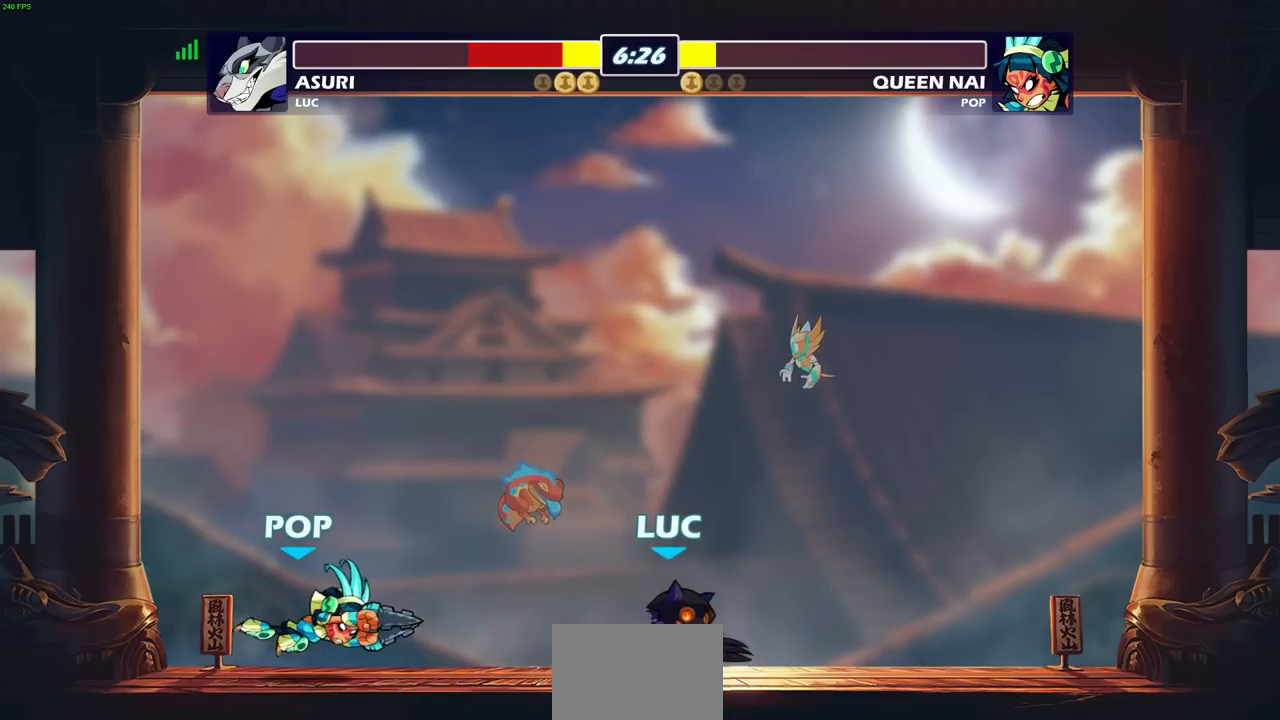
{"buttons": ["CIRCLE", "R2"], "left_stick": "down-left", "right_stick": "center", "events": [[200, "left_stick", "left"], [400, "left_stick", "down-left"], [433, "R2", "down"], [467, "CIRCLE", "down"]]}
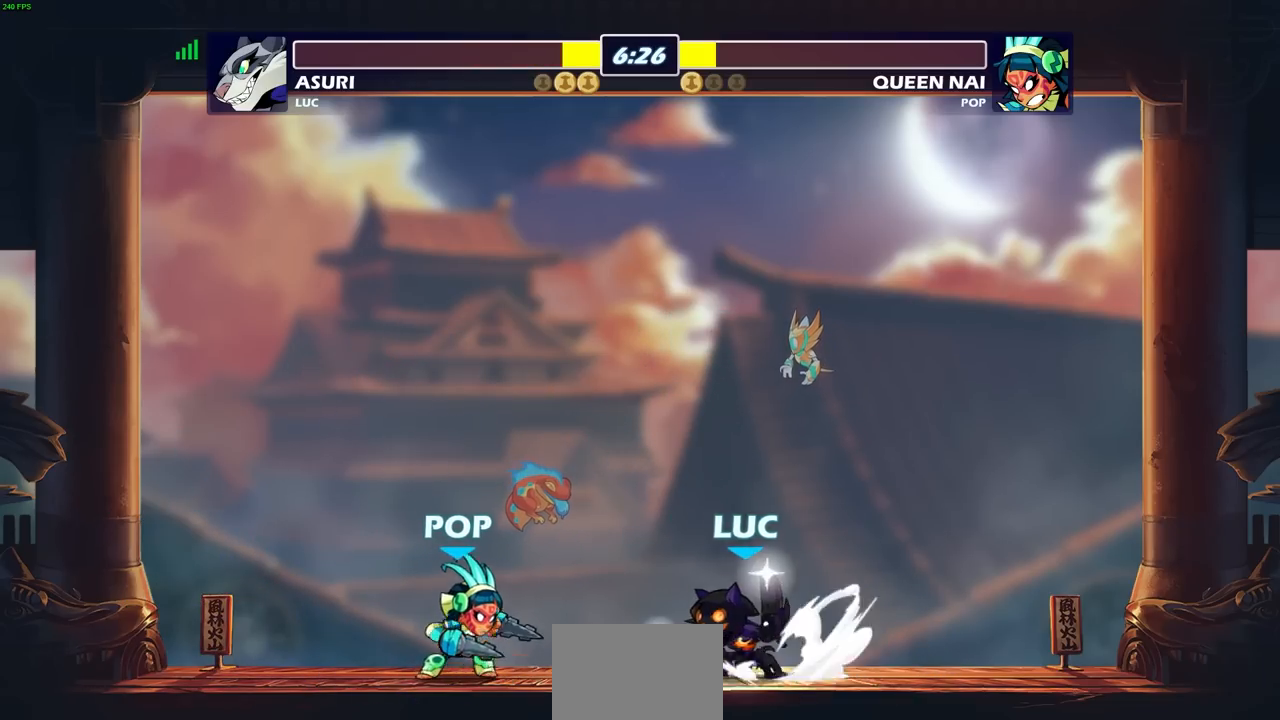
{"buttons": [], "left_stick": "center", "right_stick": "center", "events": [[50, "CIRCLE", "up"], [50, "R2", "up"], [67, "left_stick", "center"]]}
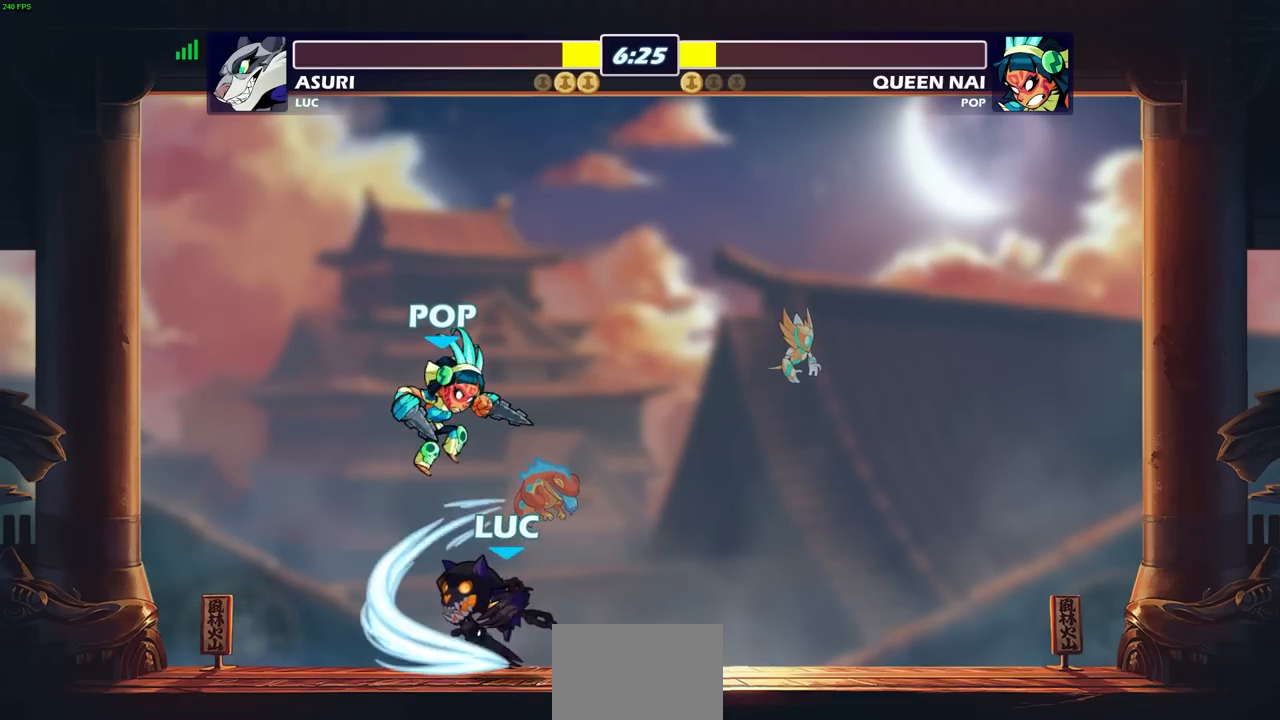
{"buttons": ["R2"], "left_stick": "center", "right_stick": "center", "events": [[350, "R2", "down"]]}
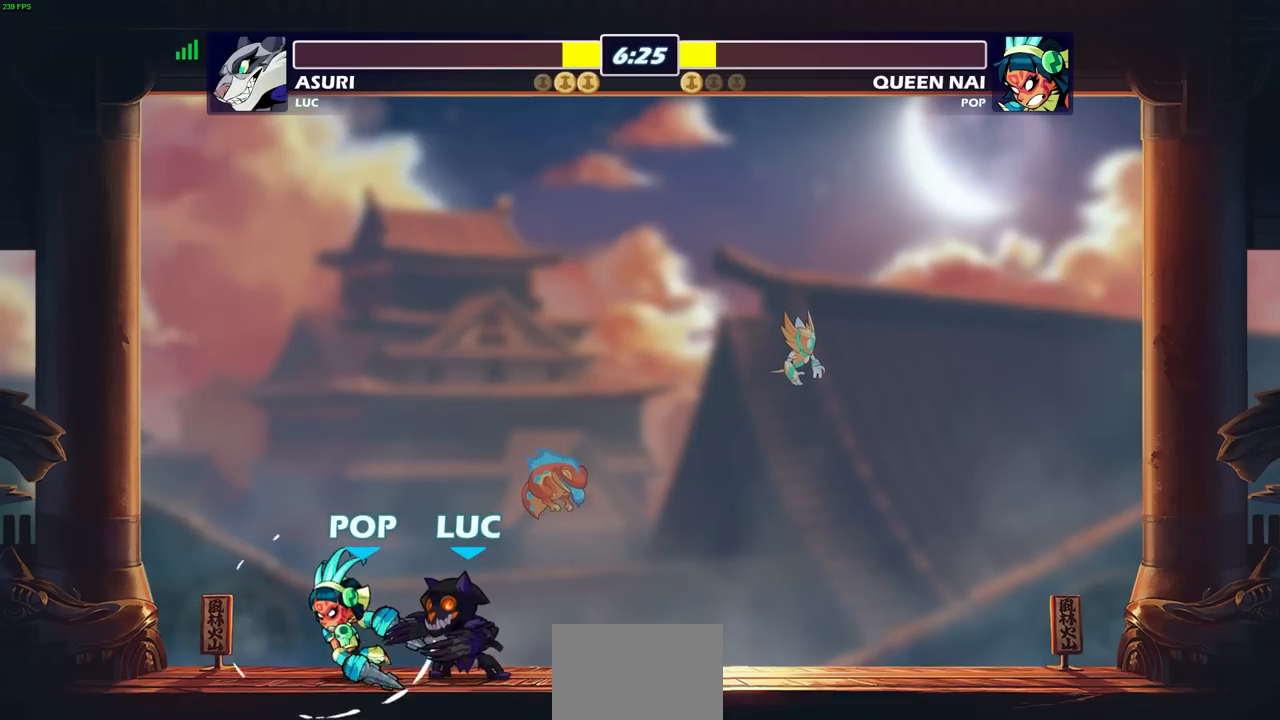
{"buttons": [], "left_stick": "center", "right_stick": "center", "events": [[250, "R2", "up"], [250, "left_stick", "down"], [317, "CIRCLE", "down"], [400, "CIRCLE", "up"], [417, "left_stick", "center"]]}
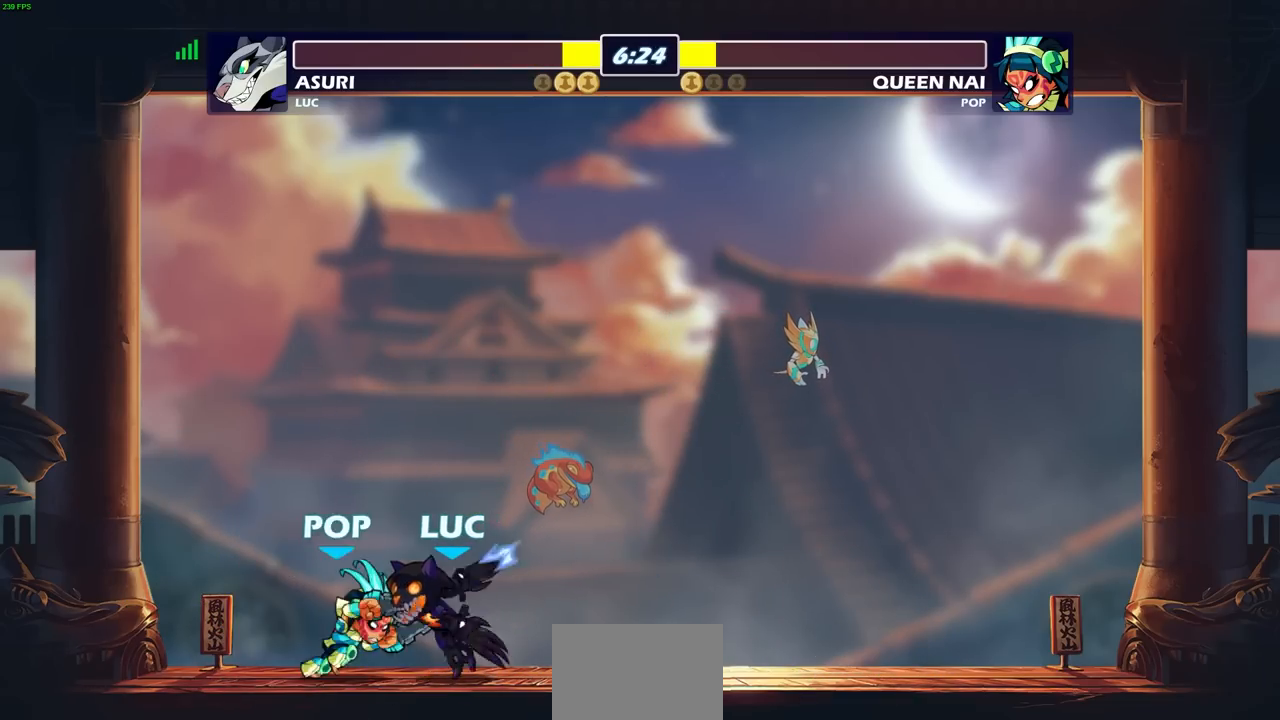
{"buttons": [], "left_stick": "up-right", "right_stick": "center", "events": [[500, "left_stick", "up-right"]]}
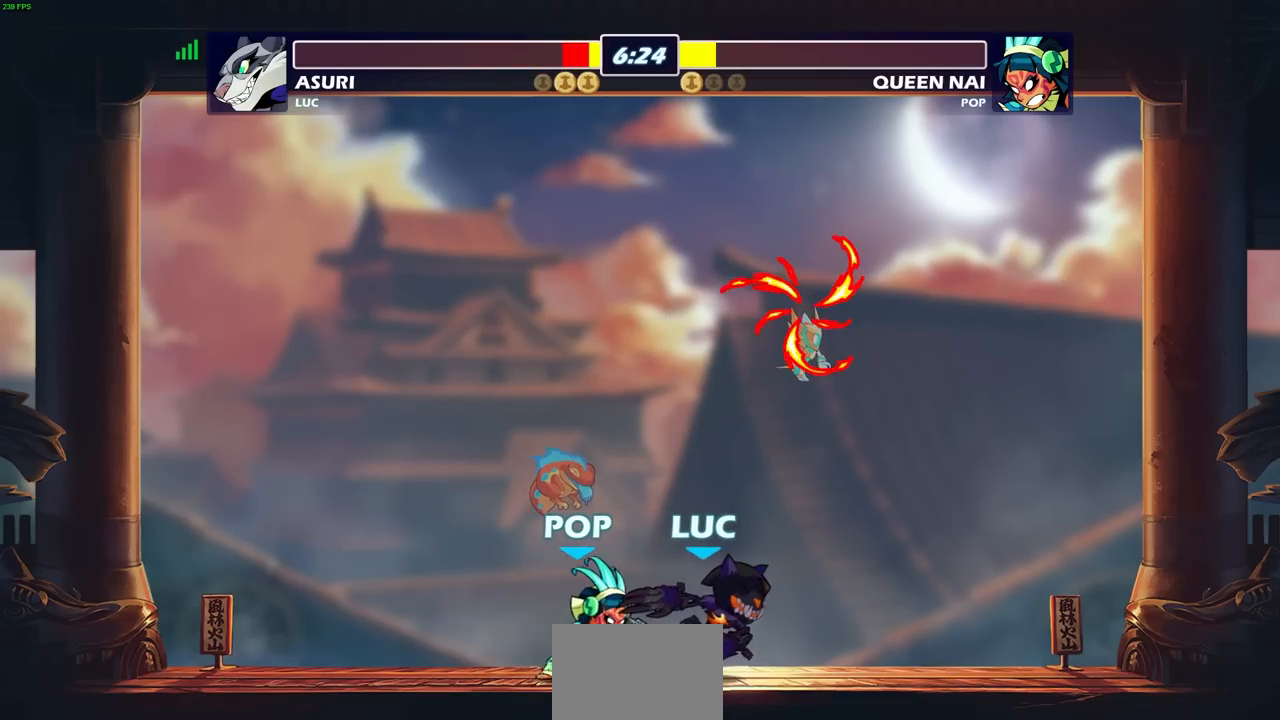
{"buttons": [], "left_stick": "down-left", "right_stick": "center", "events": [[50, "CROSS", "down"], [100, "R2", "down"], [283, "CROSS", "up"], [300, "left_stick", "right"], [317, "R2", "up"], [483, "left_stick", "down-left"]]}
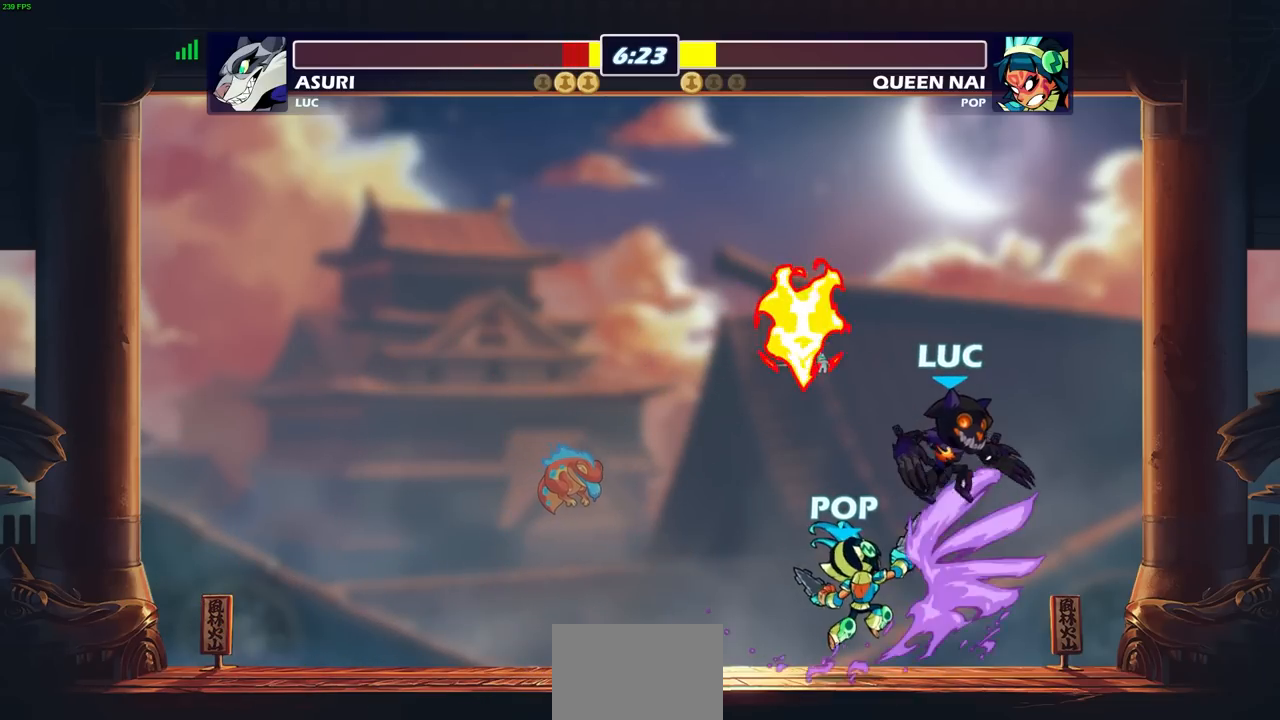
{"buttons": [], "left_stick": "center", "right_stick": "center", "events": [[317, "CIRCLE", "down"], [367, "CIRCLE", "up"], [383, "left_stick", "center"]]}
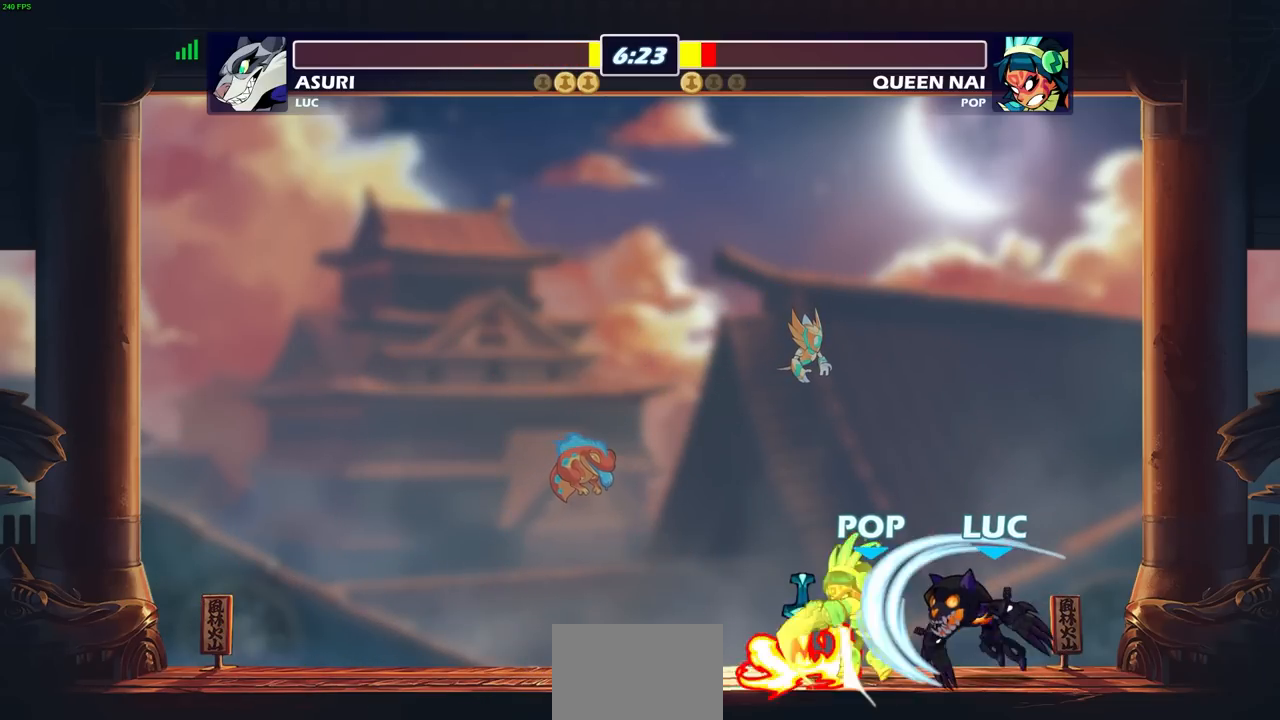
{"buttons": [], "left_stick": "center", "right_stick": "center", "events": []}
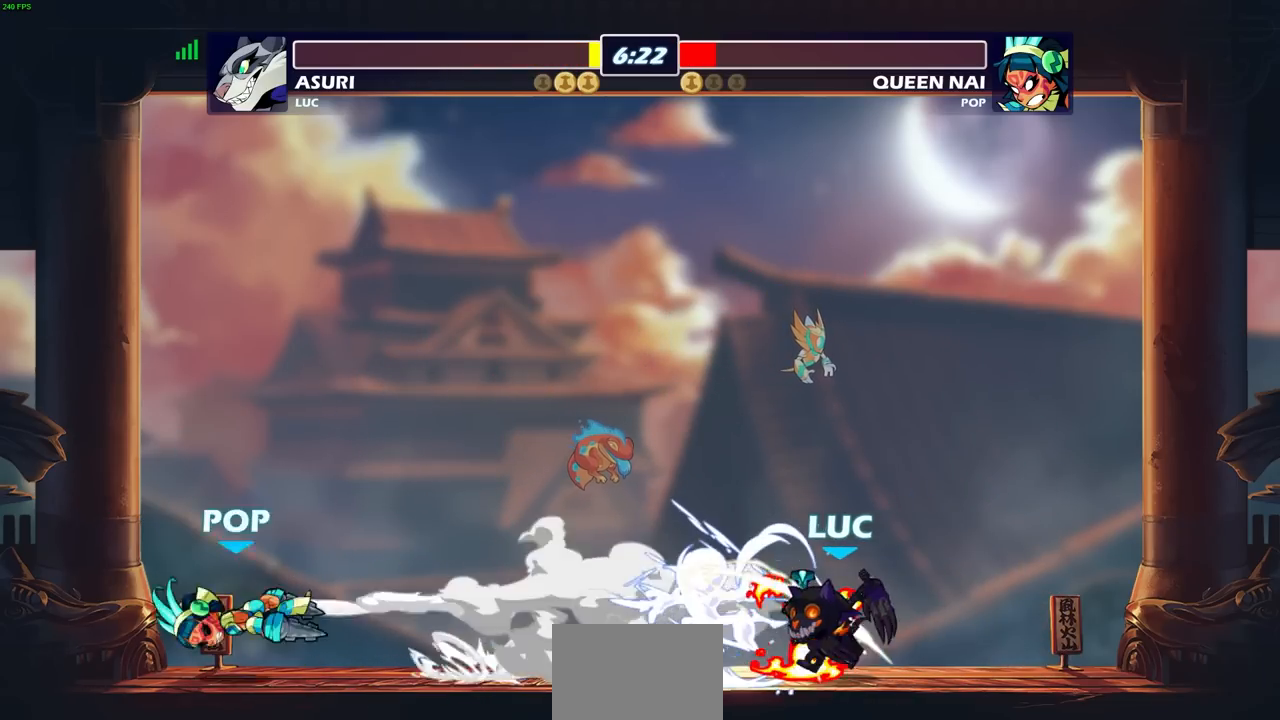
{"buttons": [], "left_stick": "center", "right_stick": "center", "events": []}
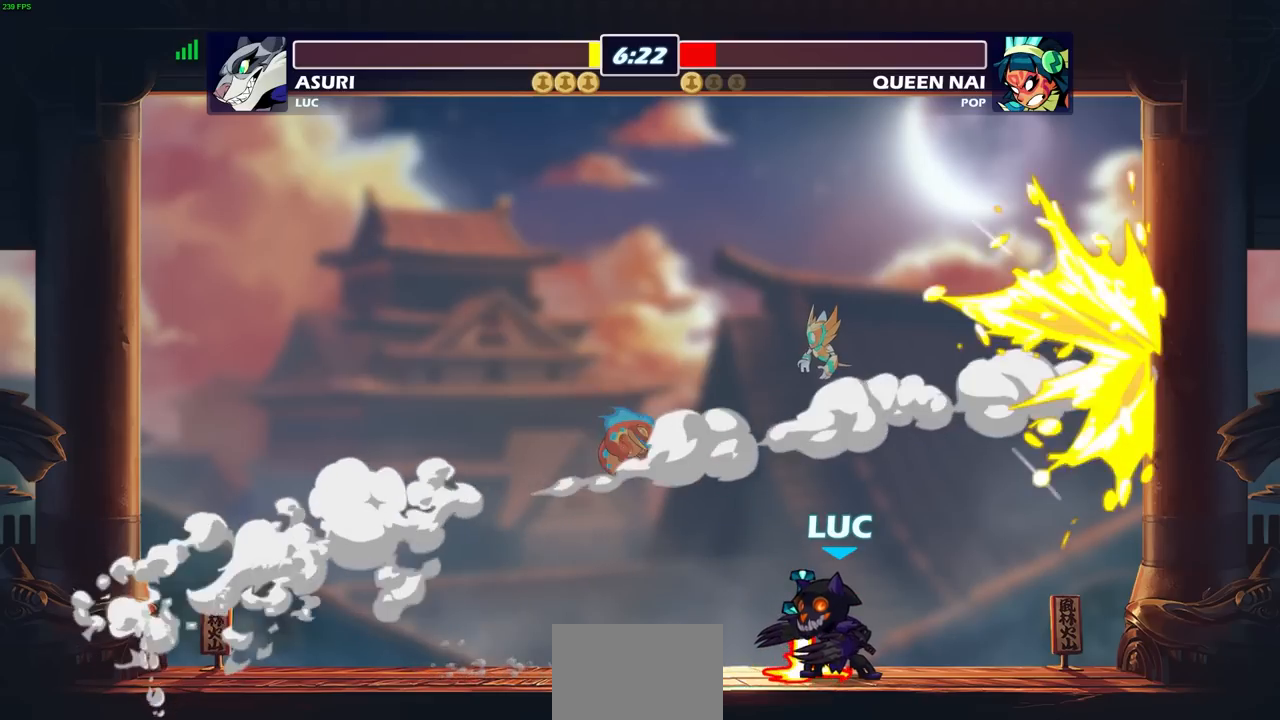
{"buttons": [], "left_stick": "center", "right_stick": "center", "events": []}
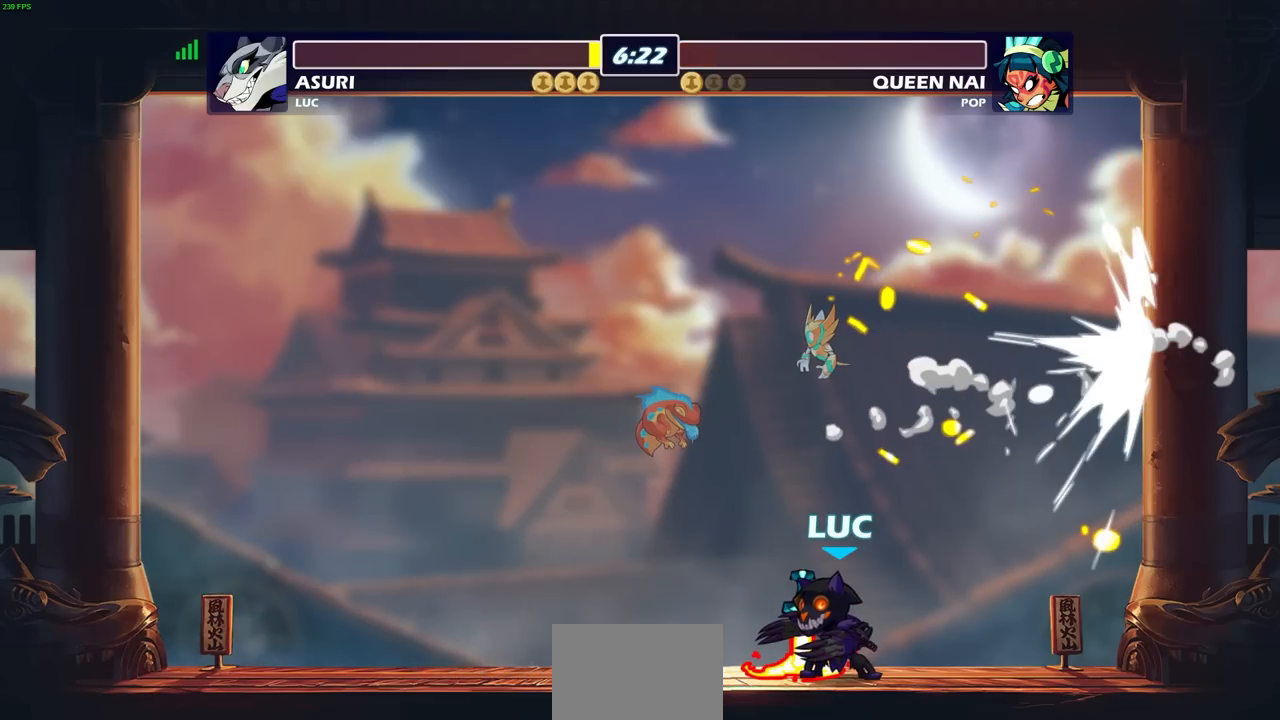
{"buttons": [], "left_stick": "center", "right_stick": "center", "events": []}
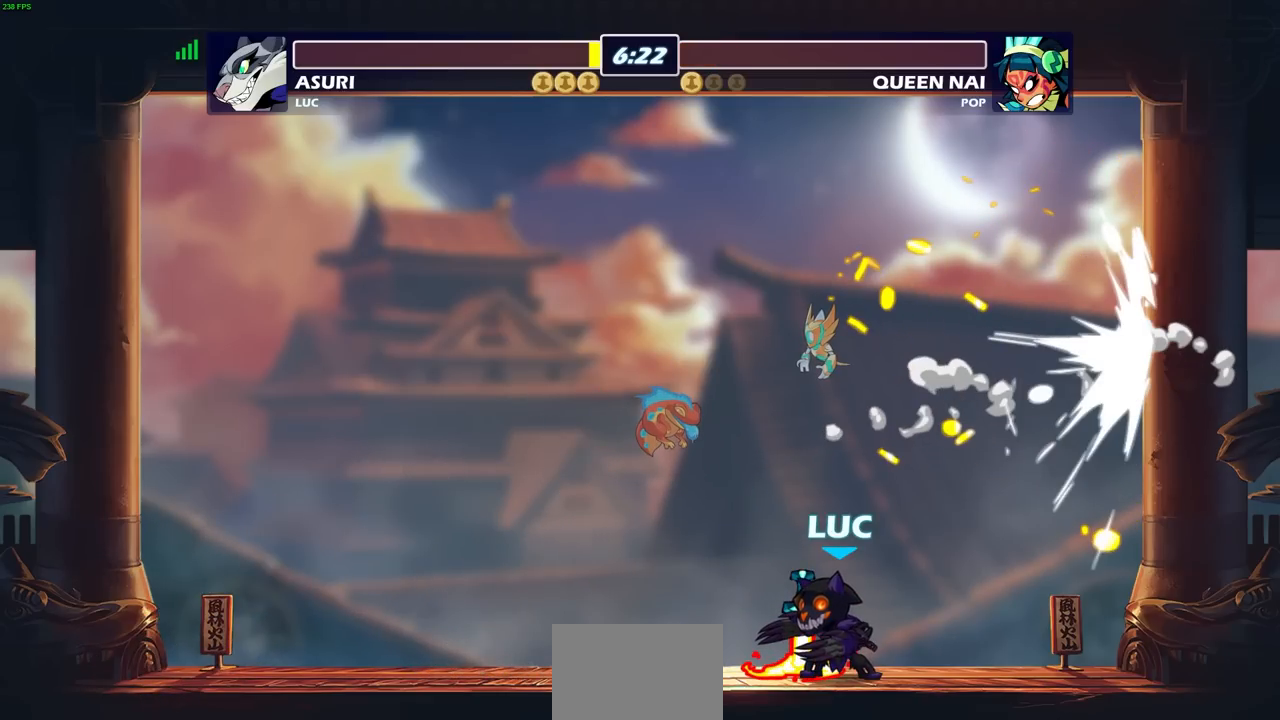
{"buttons": [], "left_stick": "center", "right_stick": "center", "events": []}
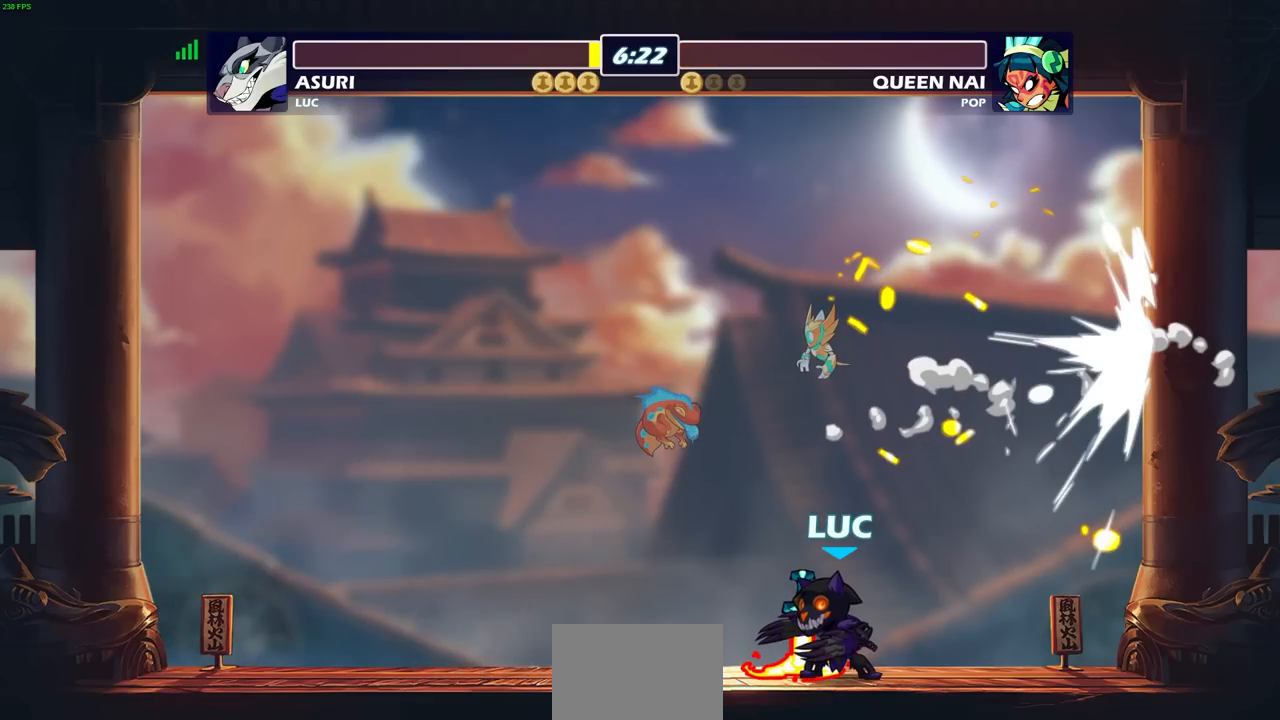
{"buttons": [], "left_stick": "center", "right_stick": "center", "events": []}
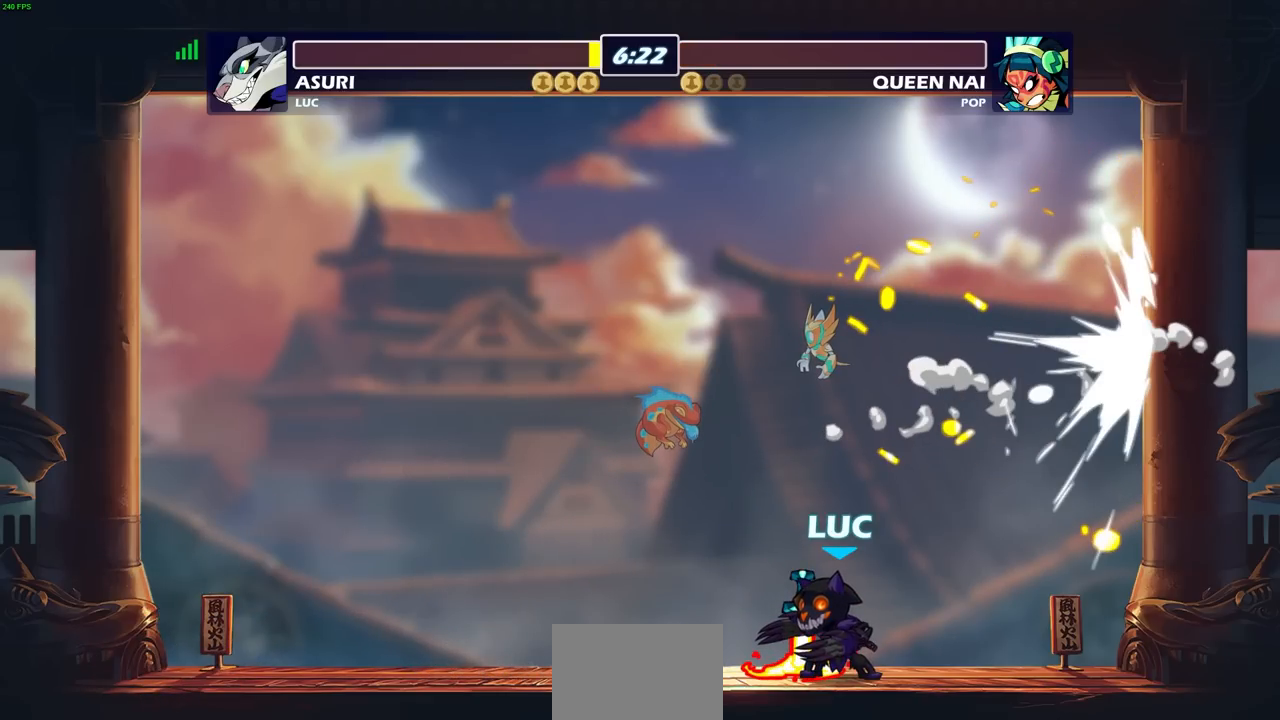
{"buttons": [], "left_stick": "center", "right_stick": "center", "events": []}
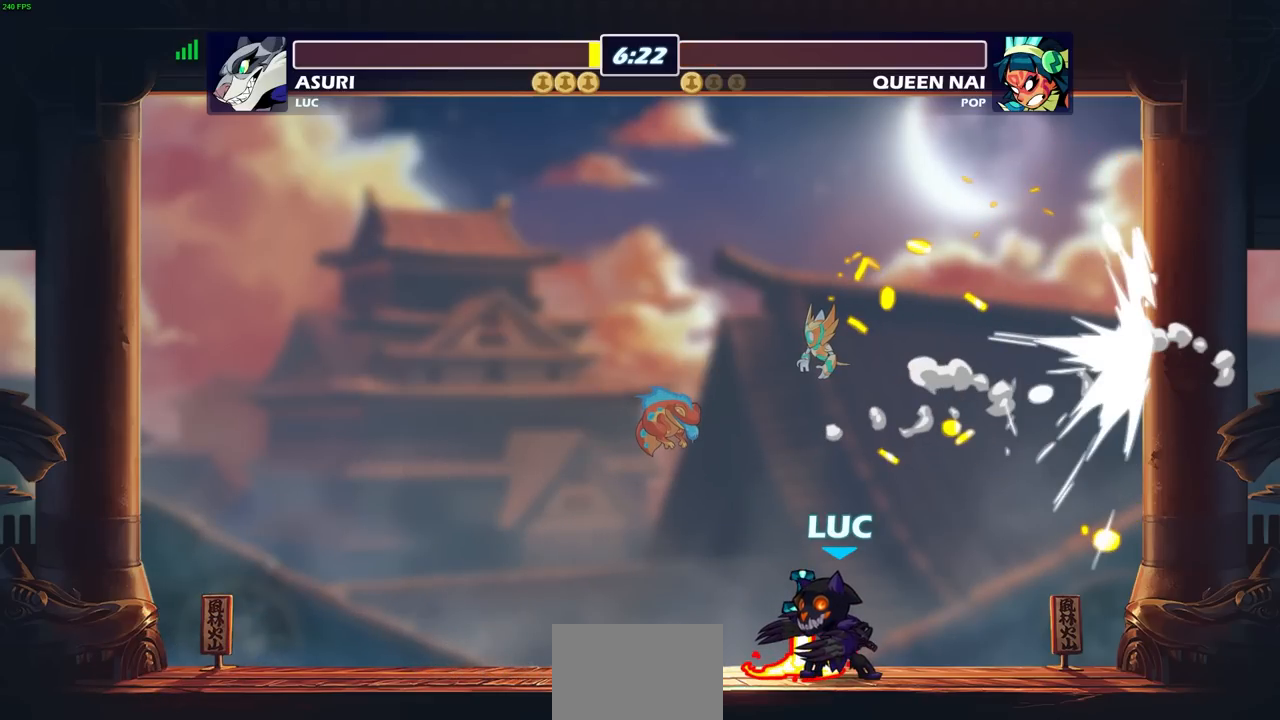
{"buttons": [], "left_stick": "center", "right_stick": "center", "events": []}
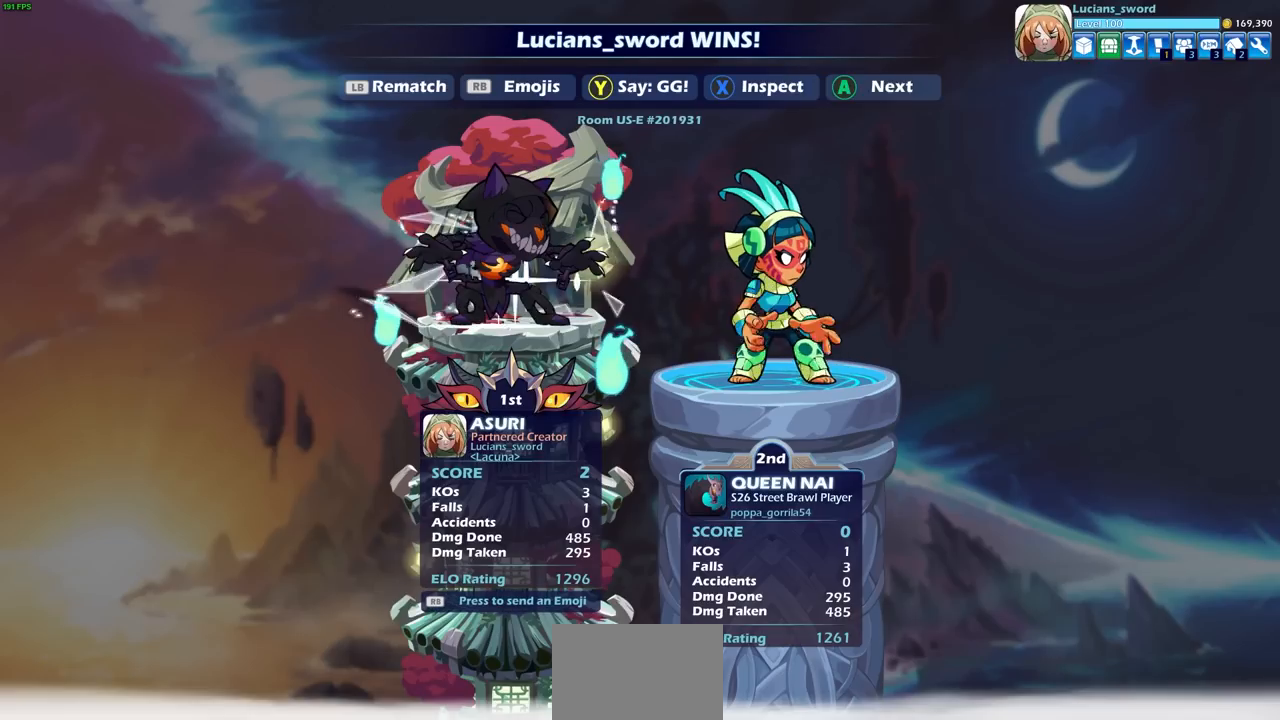
{"buttons": [], "left_stick": "center", "right_stick": "center", "events": []}
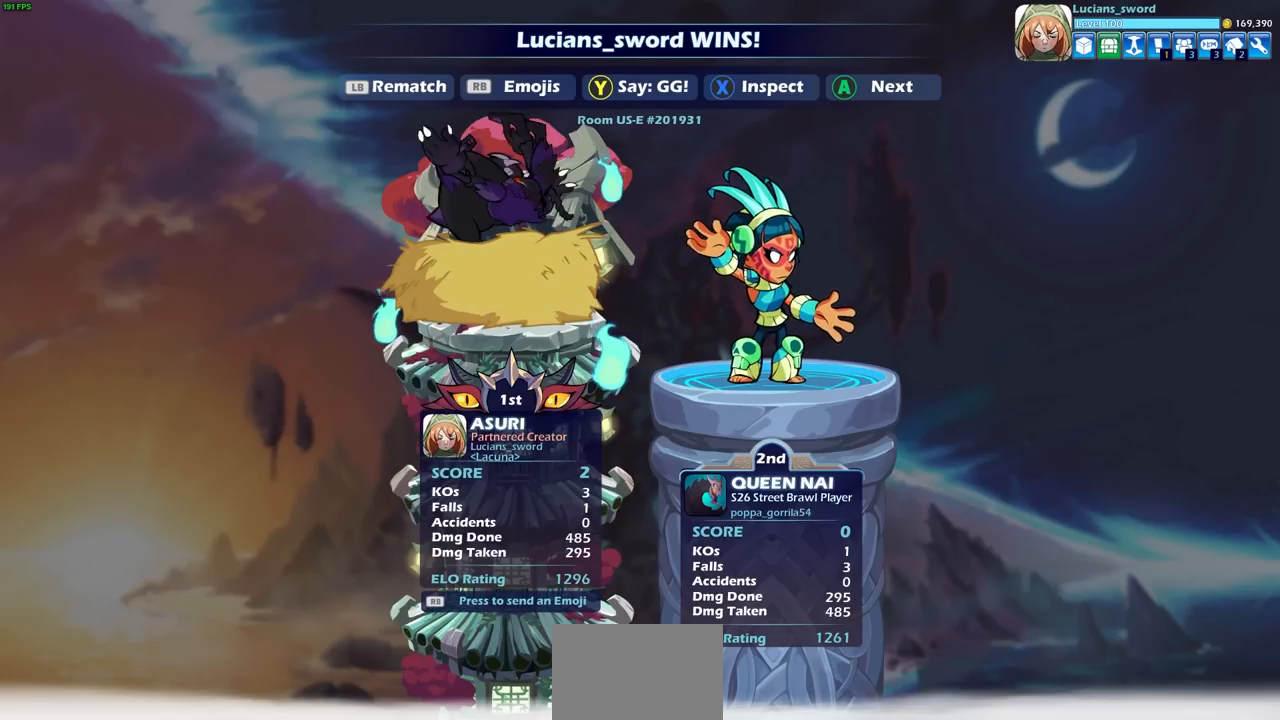
{"buttons": [], "left_stick": "center", "right_stick": "center", "events": [[67, "TRIANGLE", "down"], [100, "TRIANGLE", "up"]]}
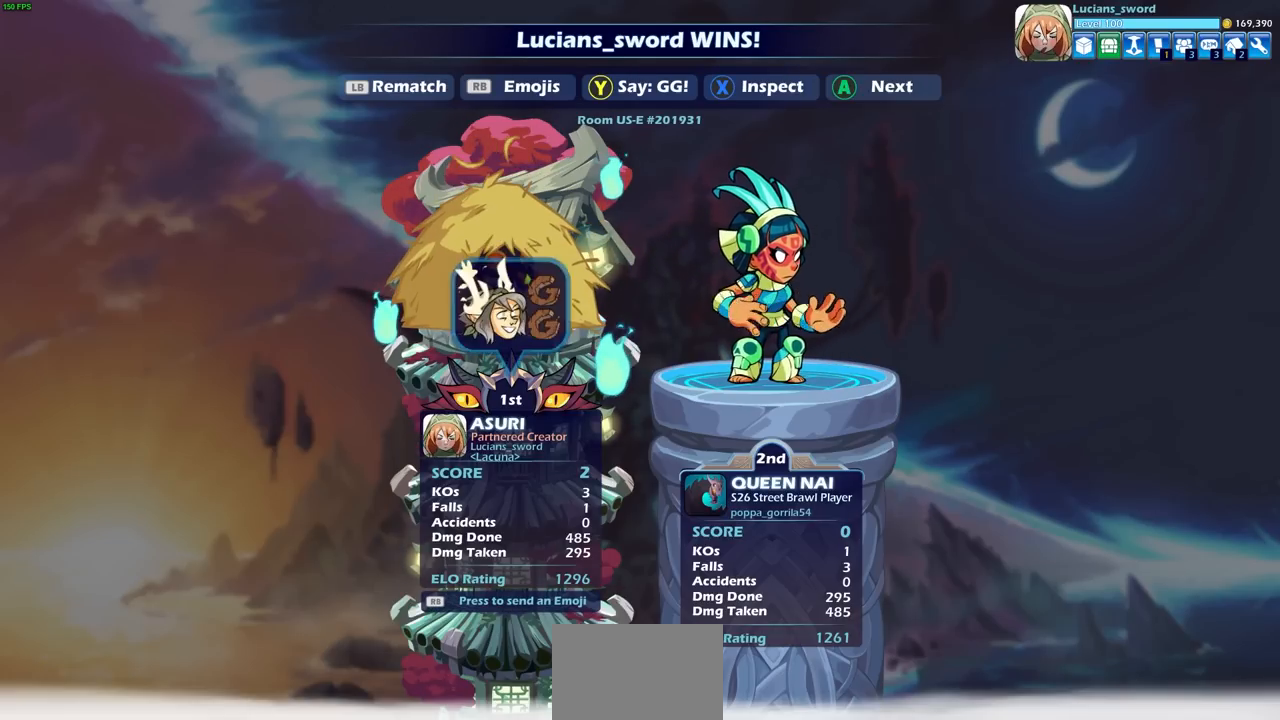
{"buttons": [], "left_stick": "center", "right_stick": "center", "events": []}
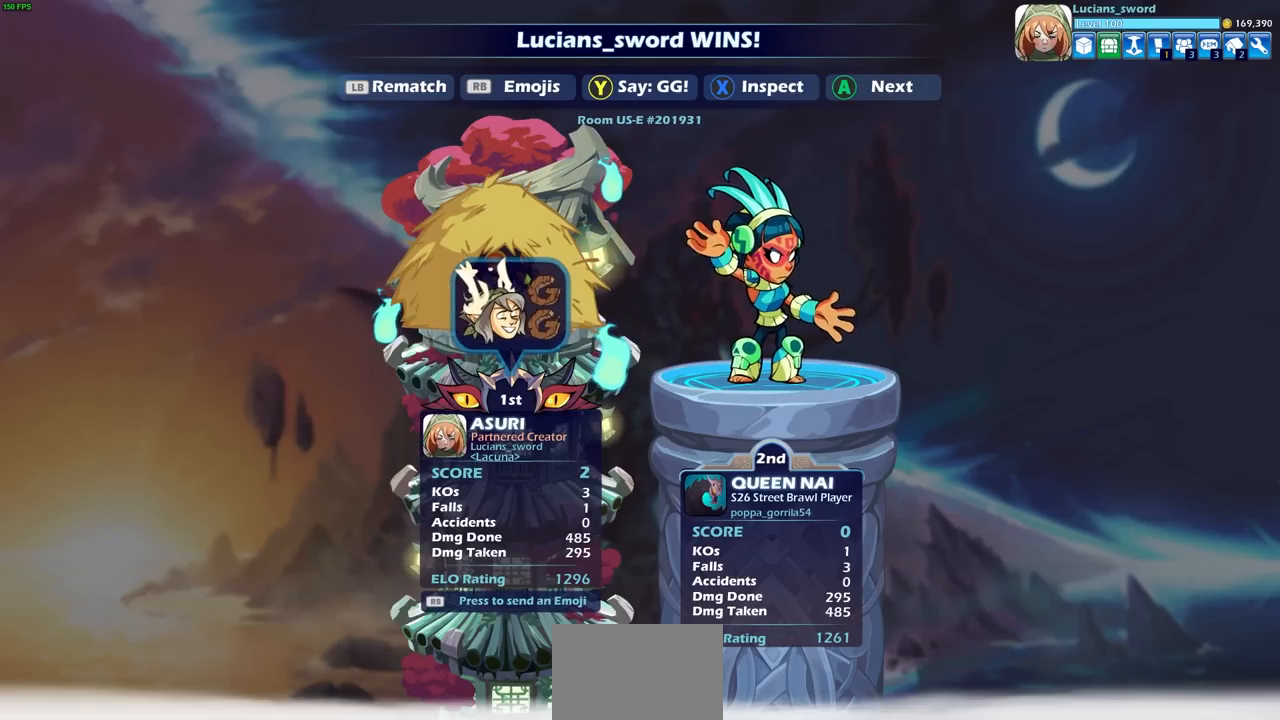
{"buttons": ["CROSS"], "left_stick": "center", "right_stick": "center", "events": [[450, "CROSS", "down"]]}
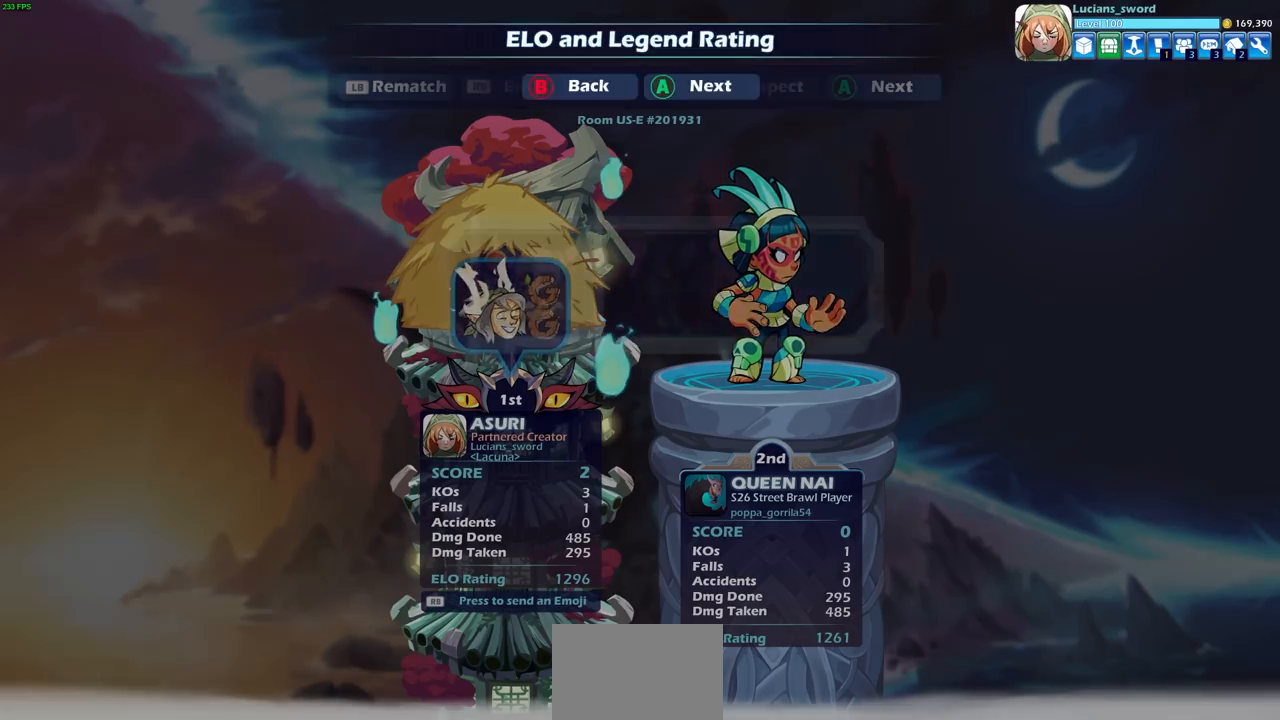
{"buttons": [], "left_stick": "center", "right_stick": "center", "events": [[50, "CROSS", "up"]]}
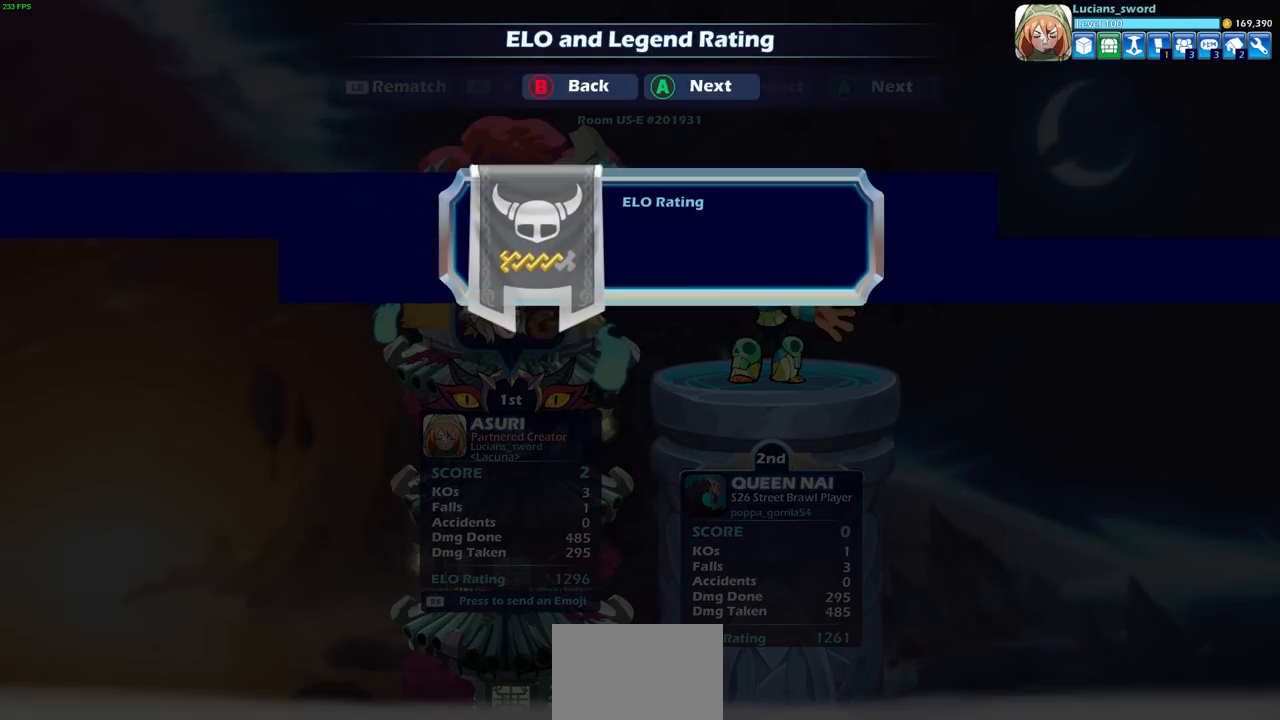
{"buttons": [], "left_stick": "center", "right_stick": "center", "events": [[33, "CROSS", "down"], [150, "CROSS", "up"]]}
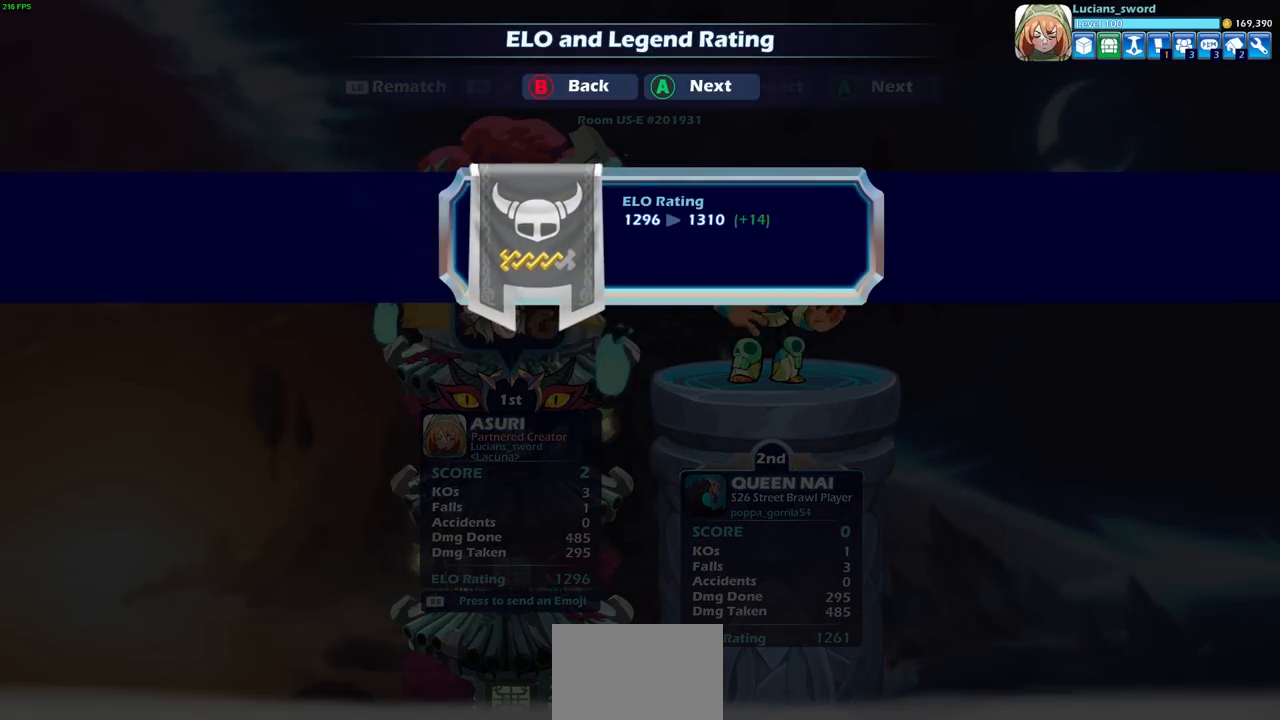
{"buttons": [], "left_stick": "center", "right_stick": "center", "events": [[33, "CROSS", "down"], [117, "CROSS", "up"], [267, "CROSS", "down"], [367, "CROSS", "up"]]}
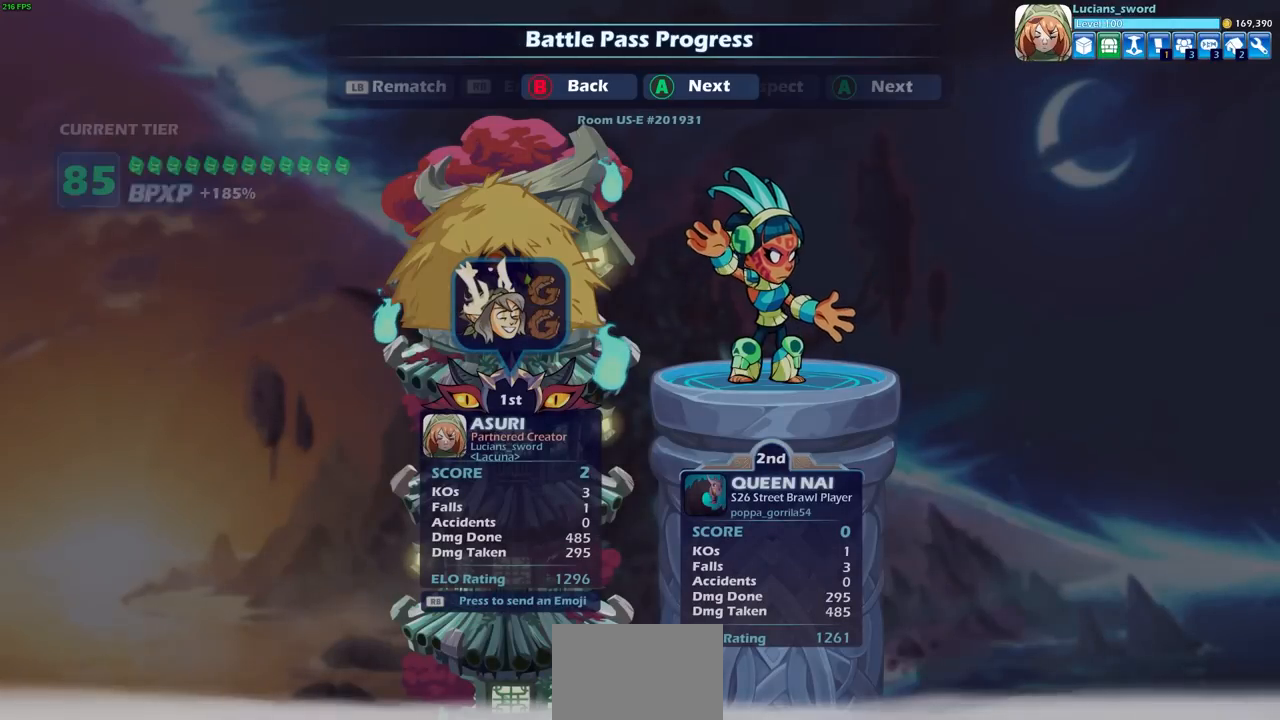
{"buttons": [], "left_stick": "center", "right_stick": "center", "events": []}
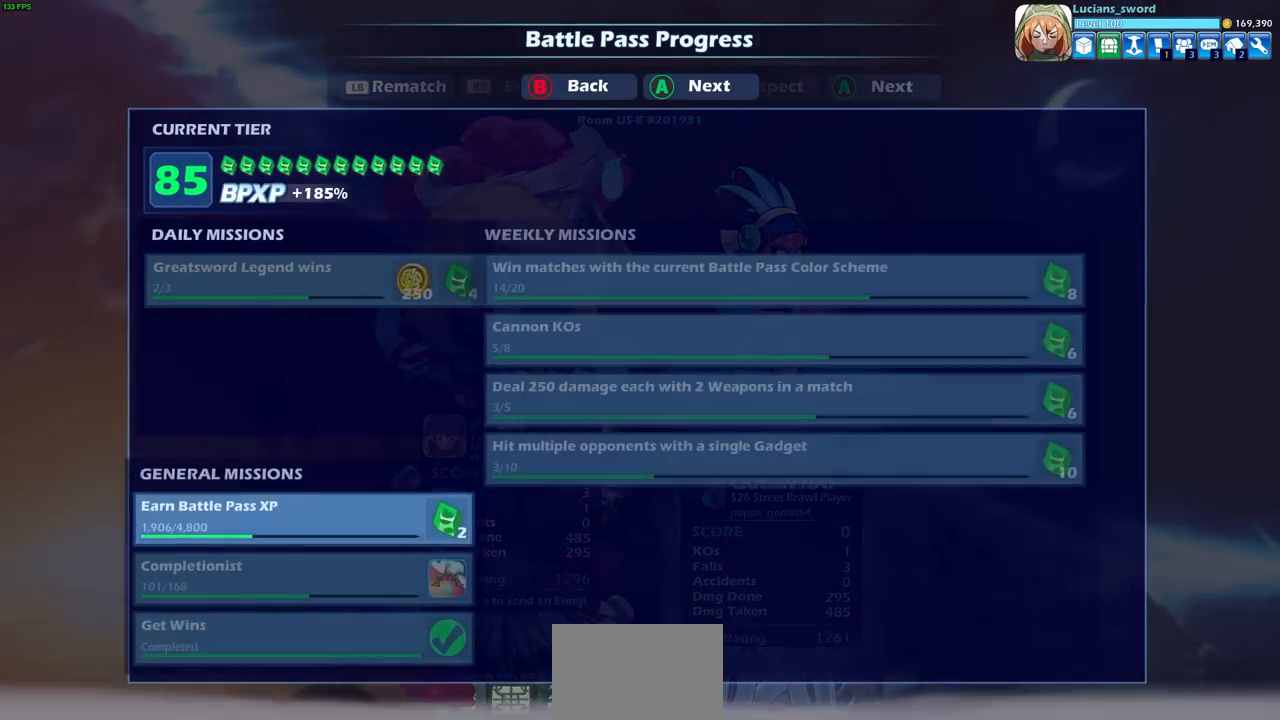
{"buttons": ["CROSS"], "left_stick": "center", "right_stick": "center", "events": [[83, "CROSS", "down"], [217, "CROSS", "up"], [400, "CROSS", "down"]]}